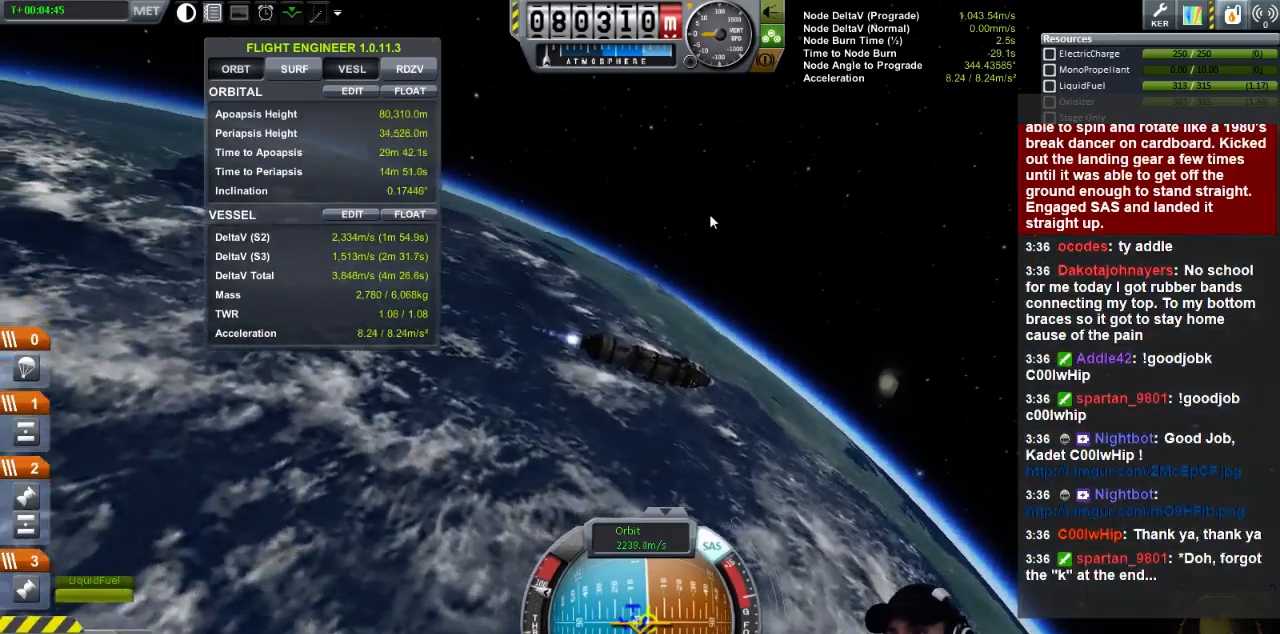
Gameplay with keyboard; each line is a JSON object with the keys held at the frame after it. "events" lists presses ("down") and releases ("up") of "a", "d", "e", "h", "i", "j", "k", "l", "n", "q", "s" and "w" between this image and that frame as [ms after this image, input, new state], when the widget could be followed in between. No other keys are recorded. Mouse input is not recorded.
{"keys": [], "events": [[280, "a", "down"], [280, "s", "down"], [440, "a", "up"], [480, "s", "up"]]}
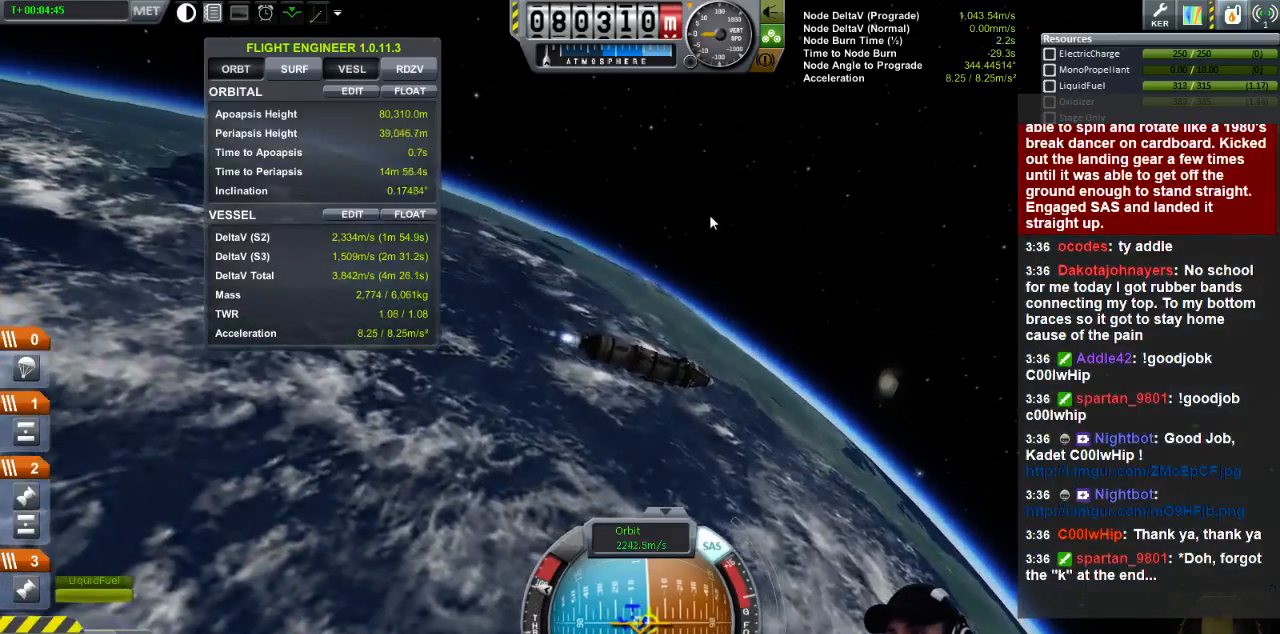
{"keys": [], "events": [[200, "a", "down"], [240, "s", "down"], [320, "a", "up"], [360, "s", "up"]]}
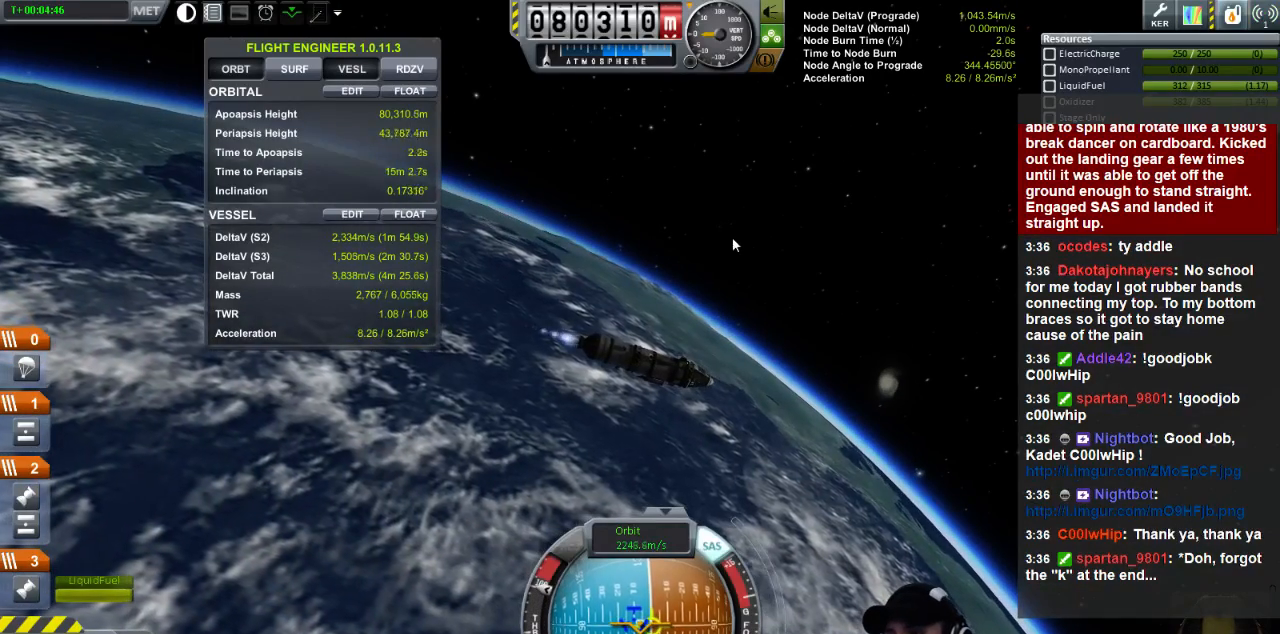
{"keys": [], "events": [[200, "a", "down"], [240, "s", "down"], [400, "a", "up"], [400, "s", "up"]]}
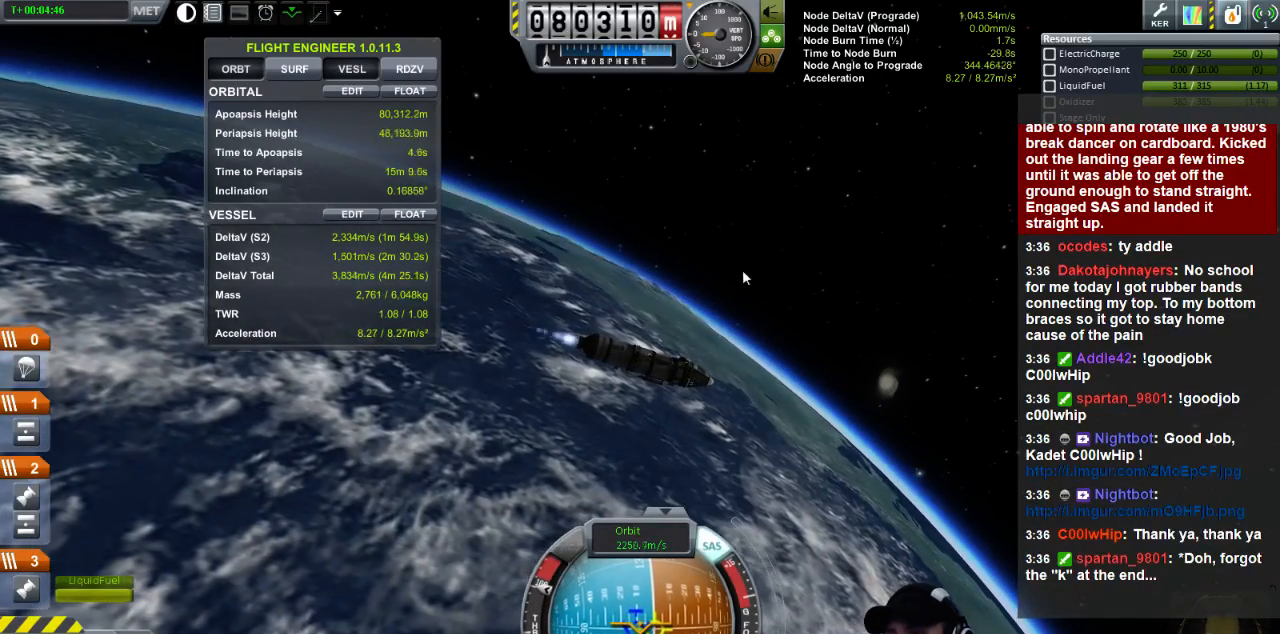
{"keys": [], "events": [[160, "a", "down"], [200, "w", "down"], [280, "a", "up"], [320, "w", "up"]]}
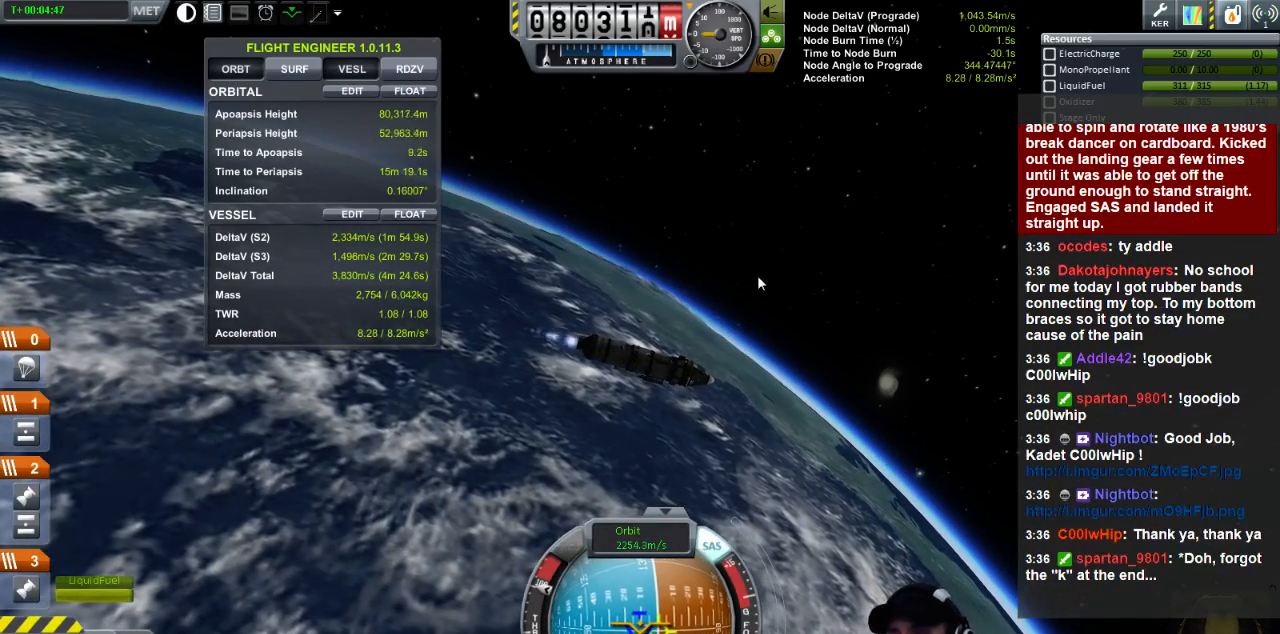
{"keys": ["w"], "events": [[160, "d", "down"], [320, "d", "up"], [480, "w", "down"]]}
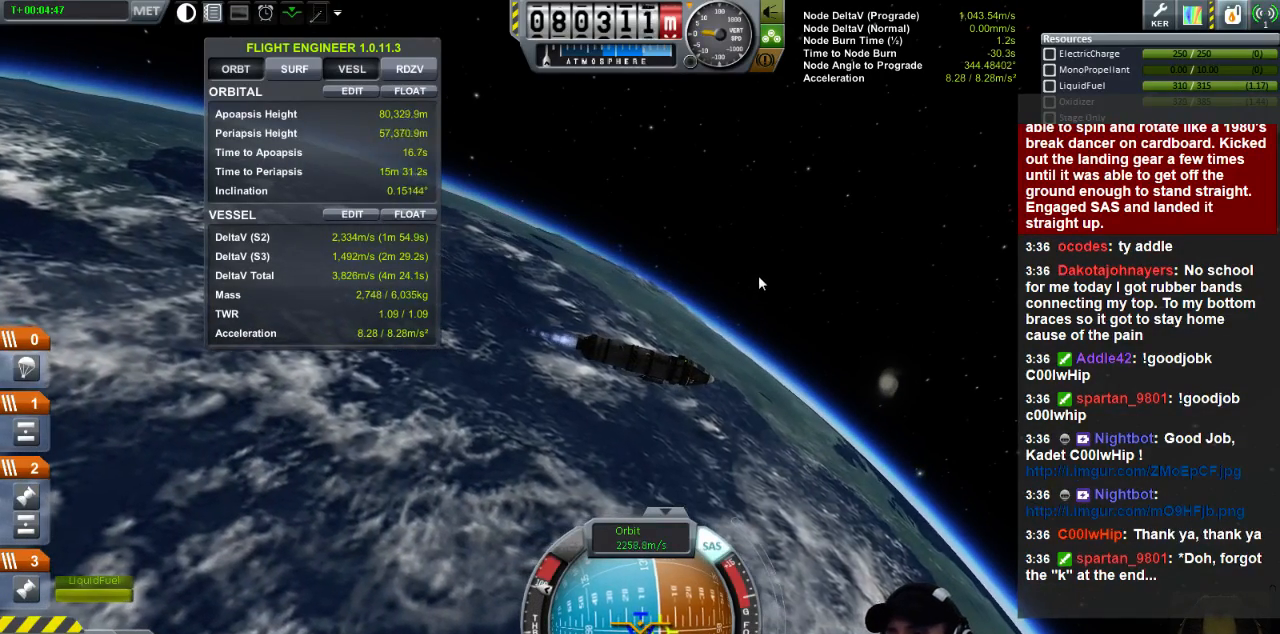
{"keys": [], "events": [[120, "d", "down"], [200, "w", "up"], [240, "d", "up"]]}